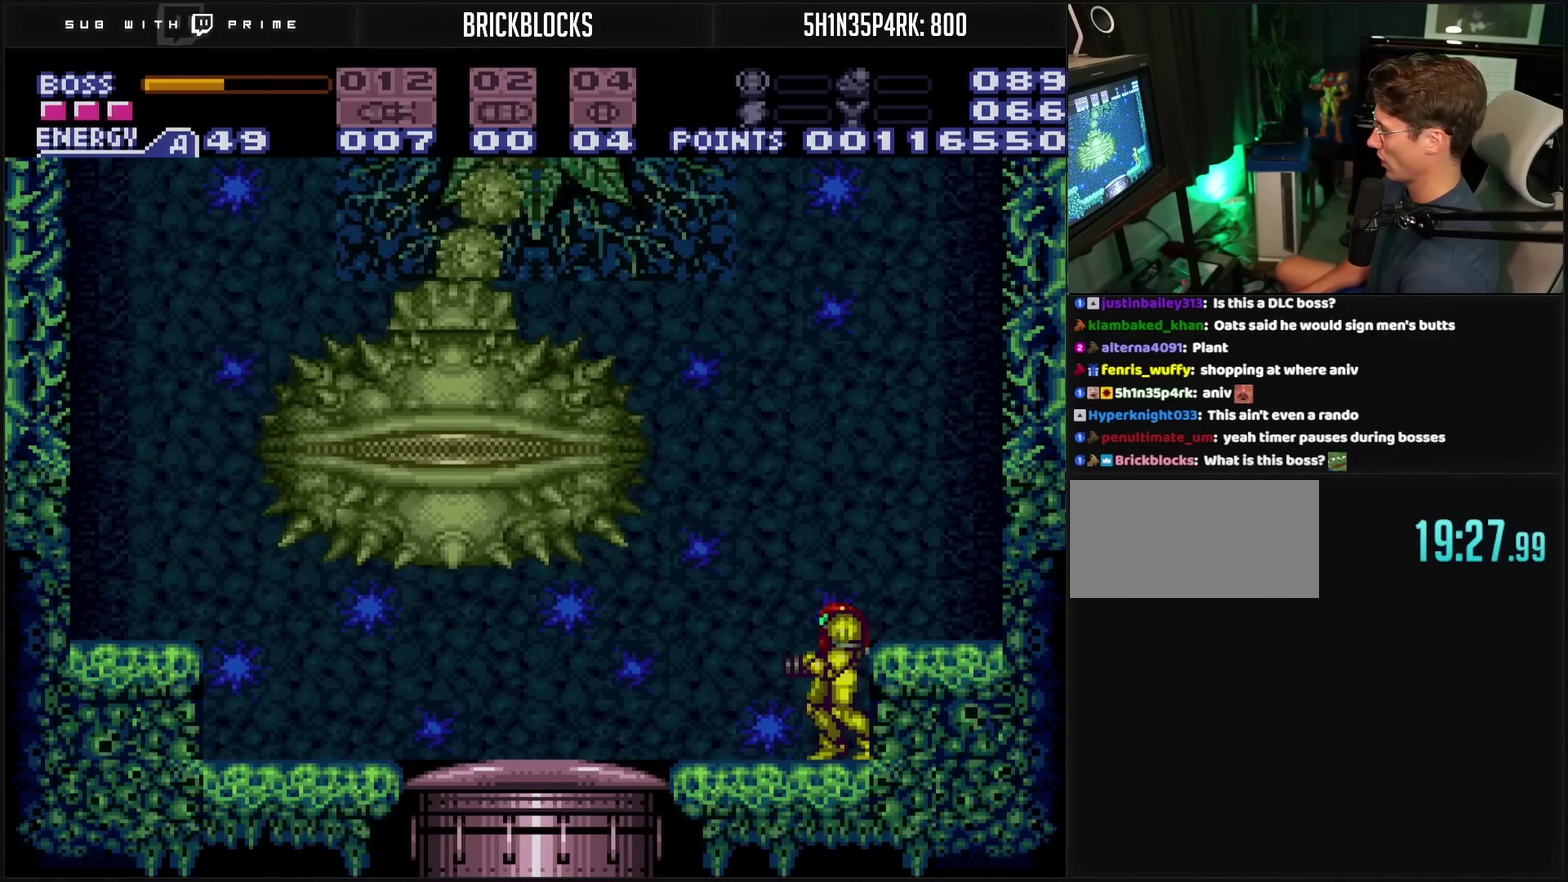
Gameplay with a controller (PlayStation layout); each line is a JSON object with the inputs held at the frame after it. "events" lists button and stick changes between this image and that frame as [ms after this image, input, new state], when the widget could be followed in between. Not read: L2 L3 R2 R3.
{"buttons": ["CROSS", "DPAD_LEFT"], "events": [[167, "R1", "down"], [350, "R1", "up"]]}
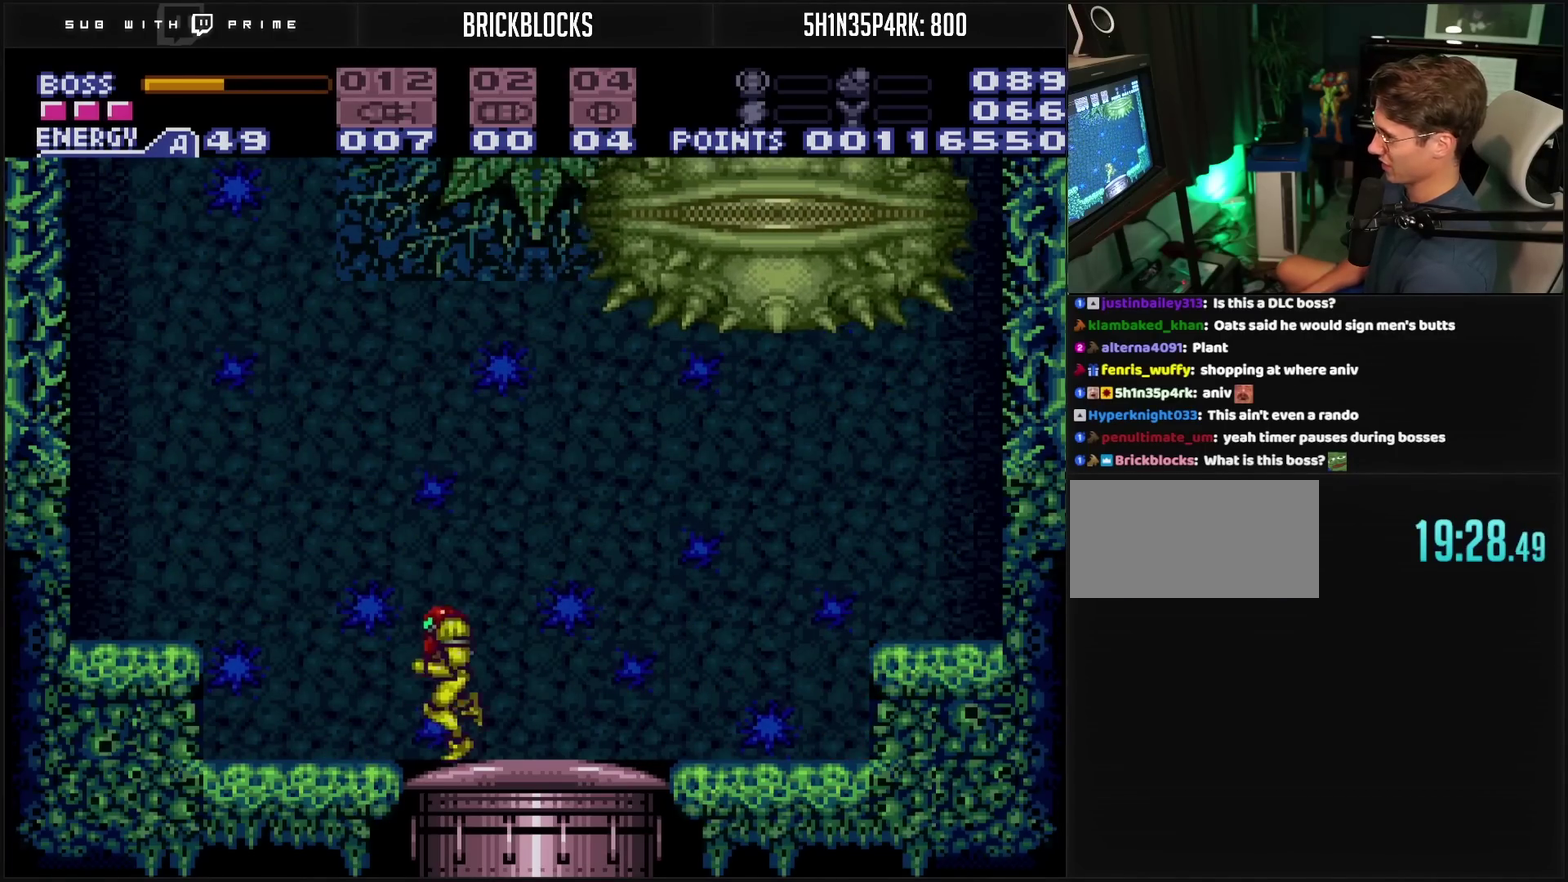
{"buttons": ["CROSS", "DPAD_RIGHT"], "events": [[150, "DPAD_LEFT", "up"], [183, "DPAD_RIGHT", "down"], [267, "DPAD_RIGHT", "up"], [500, "DPAD_RIGHT", "down"]]}
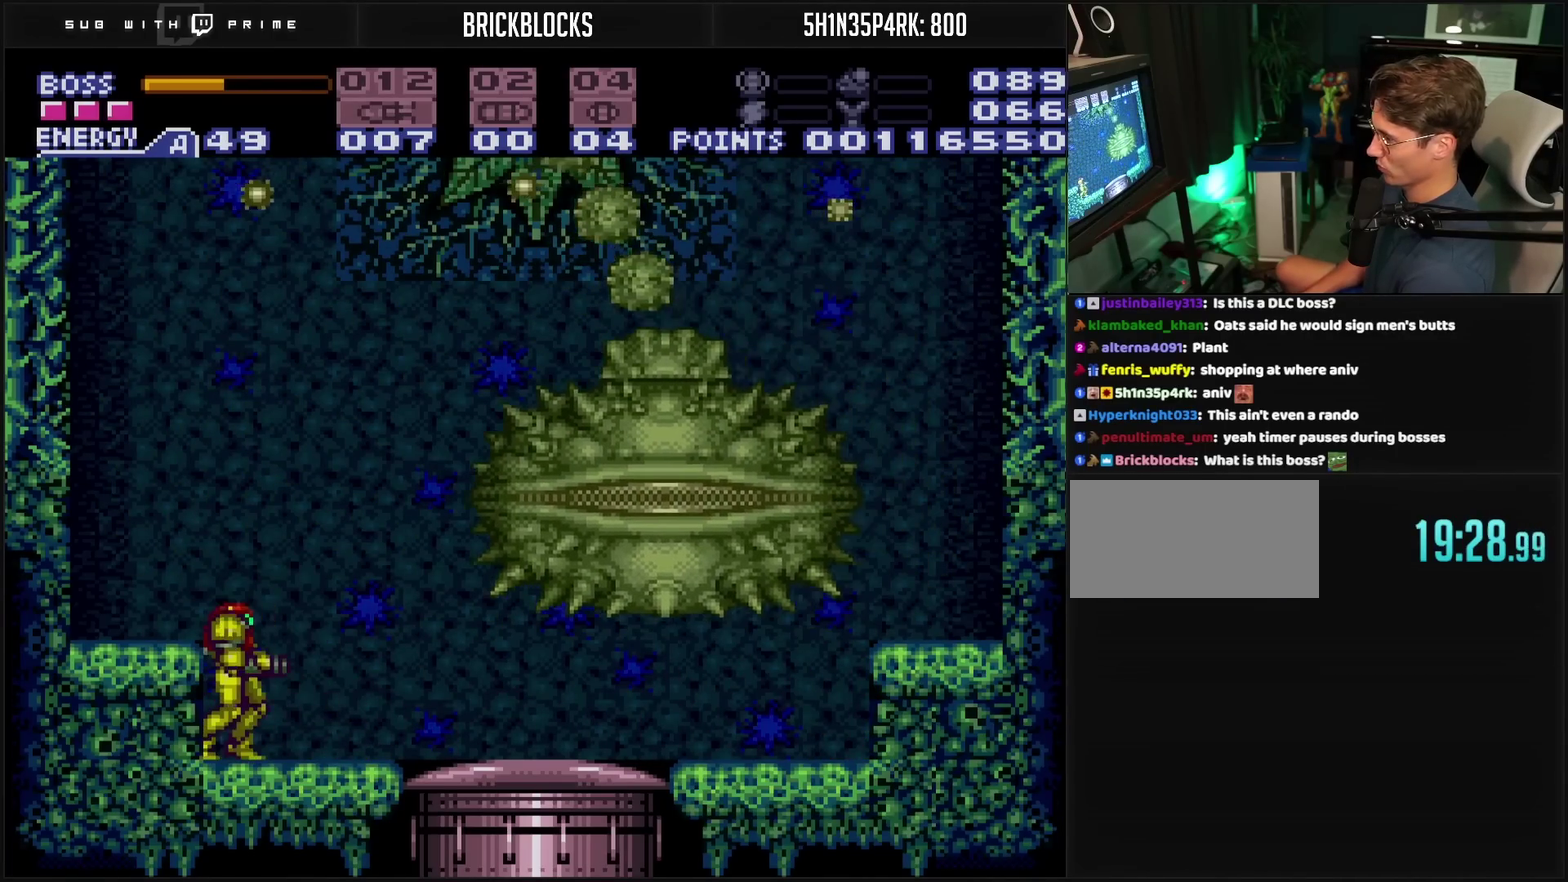
{"buttons": ["CROSS", "DPAD_RIGHT"], "events": []}
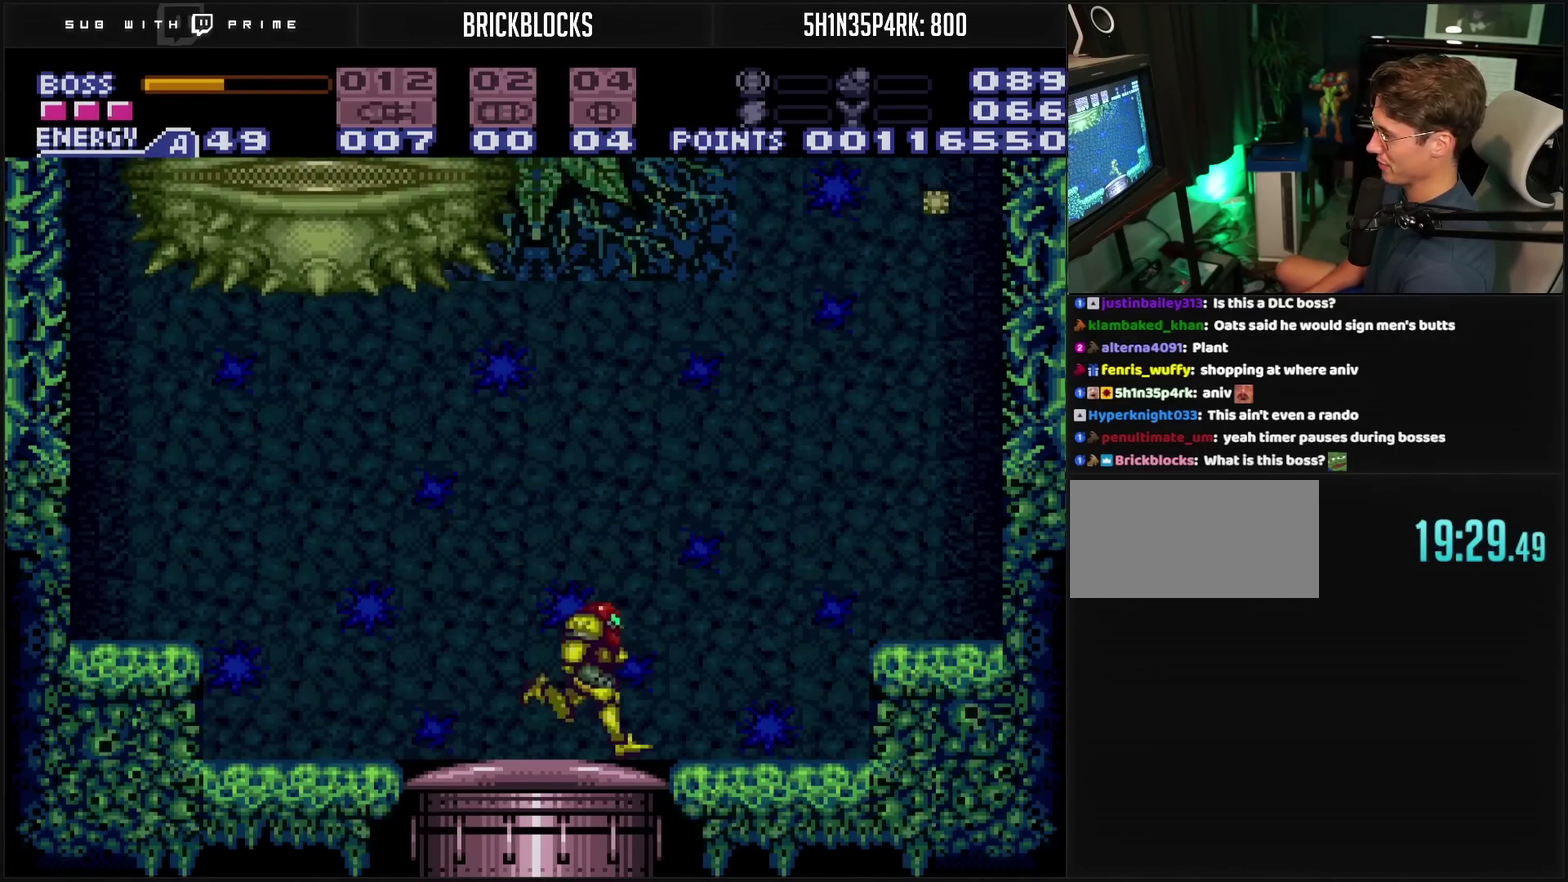
{"buttons": ["TRIANGLE", "R1"], "events": [[83, "DPAD_RIGHT", "up"], [200, "R1", "down"], [300, "CROSS", "up"], [383, "CROSS", "down"], [467, "CROSS", "up"], [467, "TRIANGLE", "down"]]}
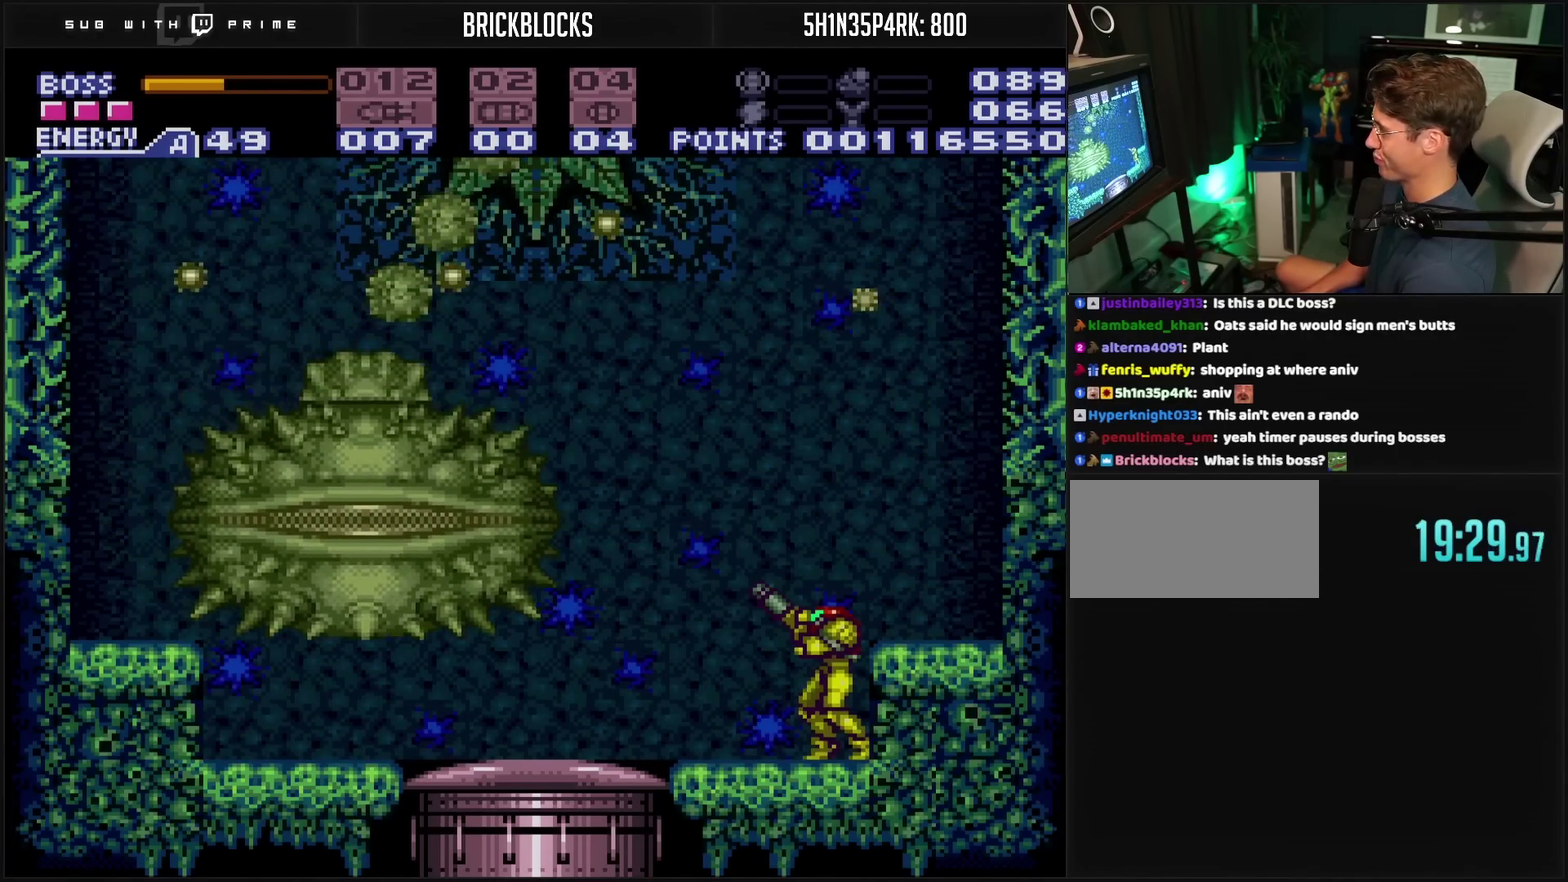
{"buttons": ["CROSS", "R1", "DPAD_LEFT"], "events": [[50, "CROSS", "down"], [50, "TRIANGLE", "up"], [233, "DPAD_LEFT", "down"], [250, "TRIANGLE", "down"], [300, "DPAD_LEFT", "up"], [350, "TRIANGLE", "up"], [367, "DPAD_LEFT", "down"]]}
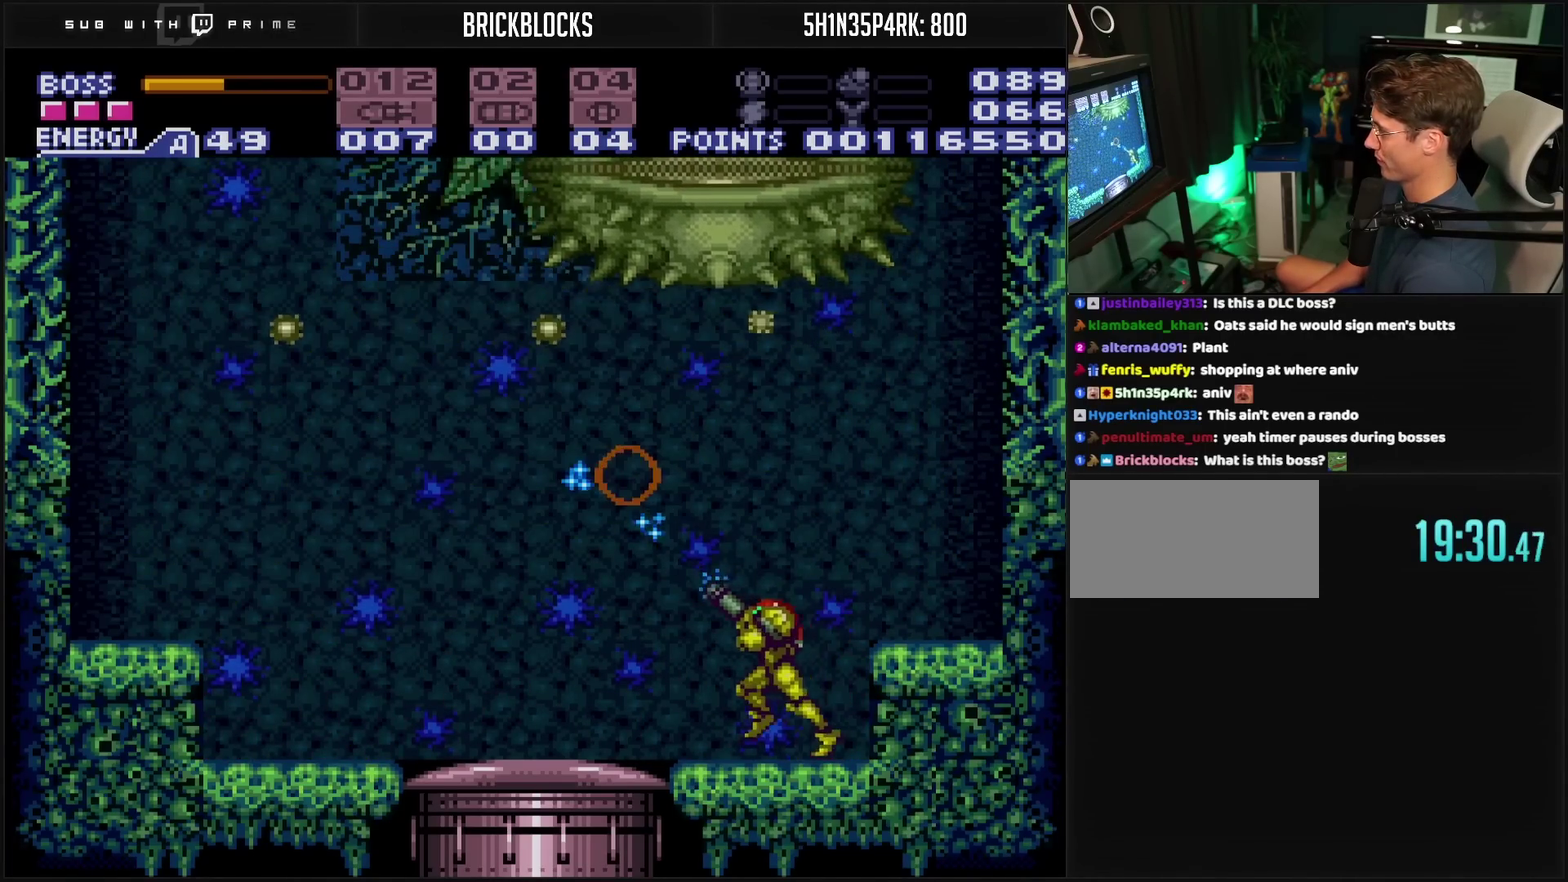
{"buttons": ["CROSS", "R1", "DPAD_LEFT"], "events": [[17, "TRIANGLE", "down"], [83, "TRIANGLE", "up"], [167, "TRIANGLE", "down"], [283, "TRIANGLE", "up"]]}
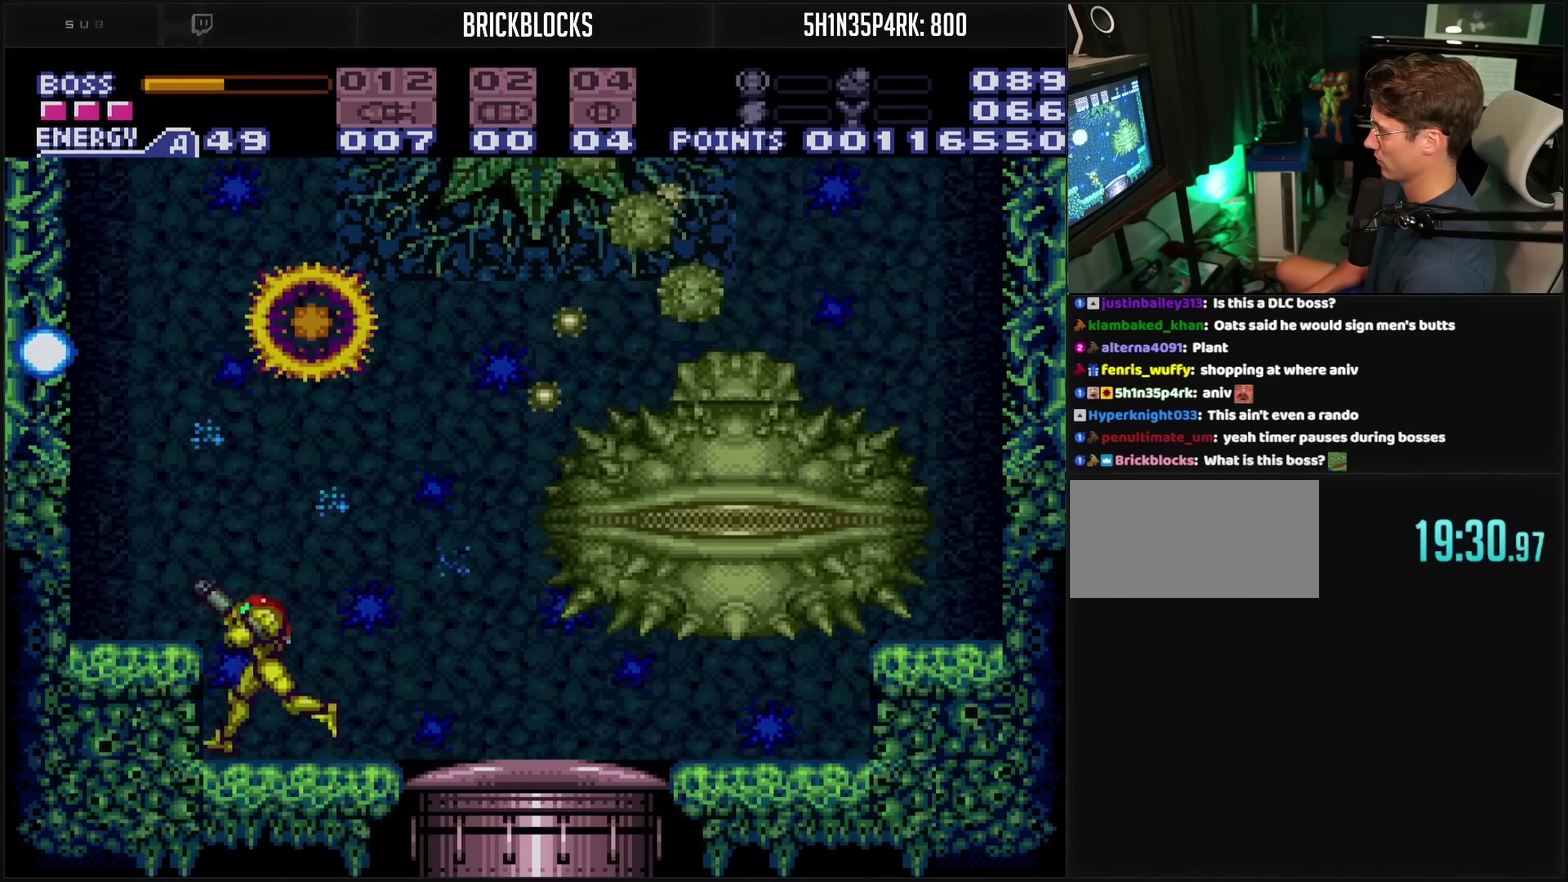
{"buttons": ["CROSS", "R1", "DPAD_RIGHT"], "events": [[50, "DPAD_LEFT", "up"], [50, "DPAD_RIGHT", "down"], [167, "DPAD_RIGHT", "up"], [333, "DPAD_RIGHT", "down"], [333, "TRIANGLE", "down"], [400, "TRIANGLE", "up"]]}
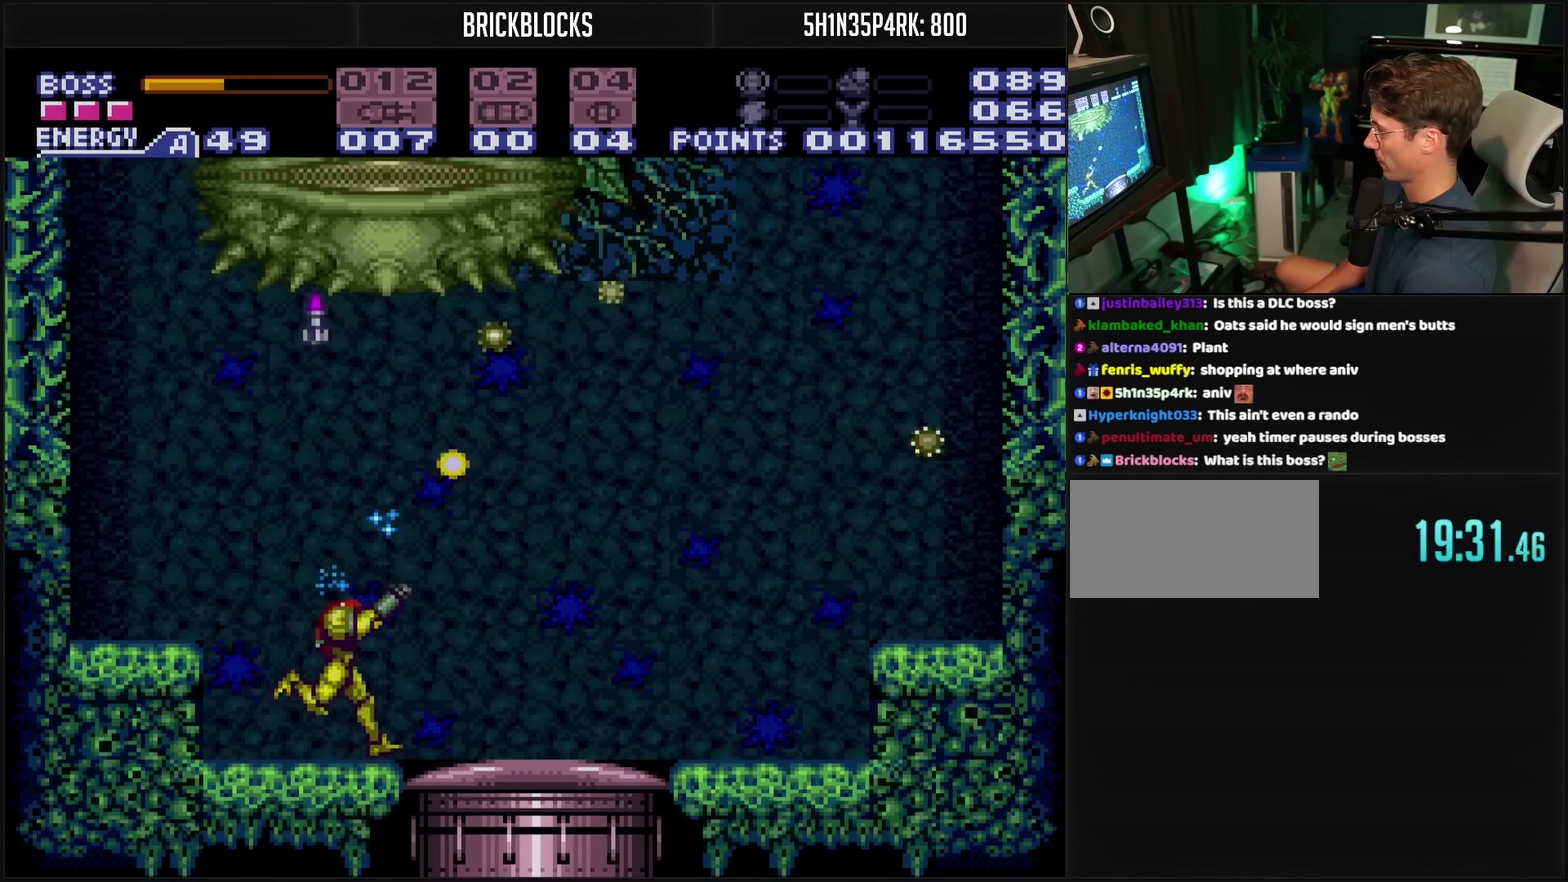
{"buttons": ["CROSS", "R1", "DPAD_RIGHT"], "events": [[100, "TRIANGLE", "down"], [167, "TRIANGLE", "up"], [367, "TRIANGLE", "down"], [433, "TRIANGLE", "up"]]}
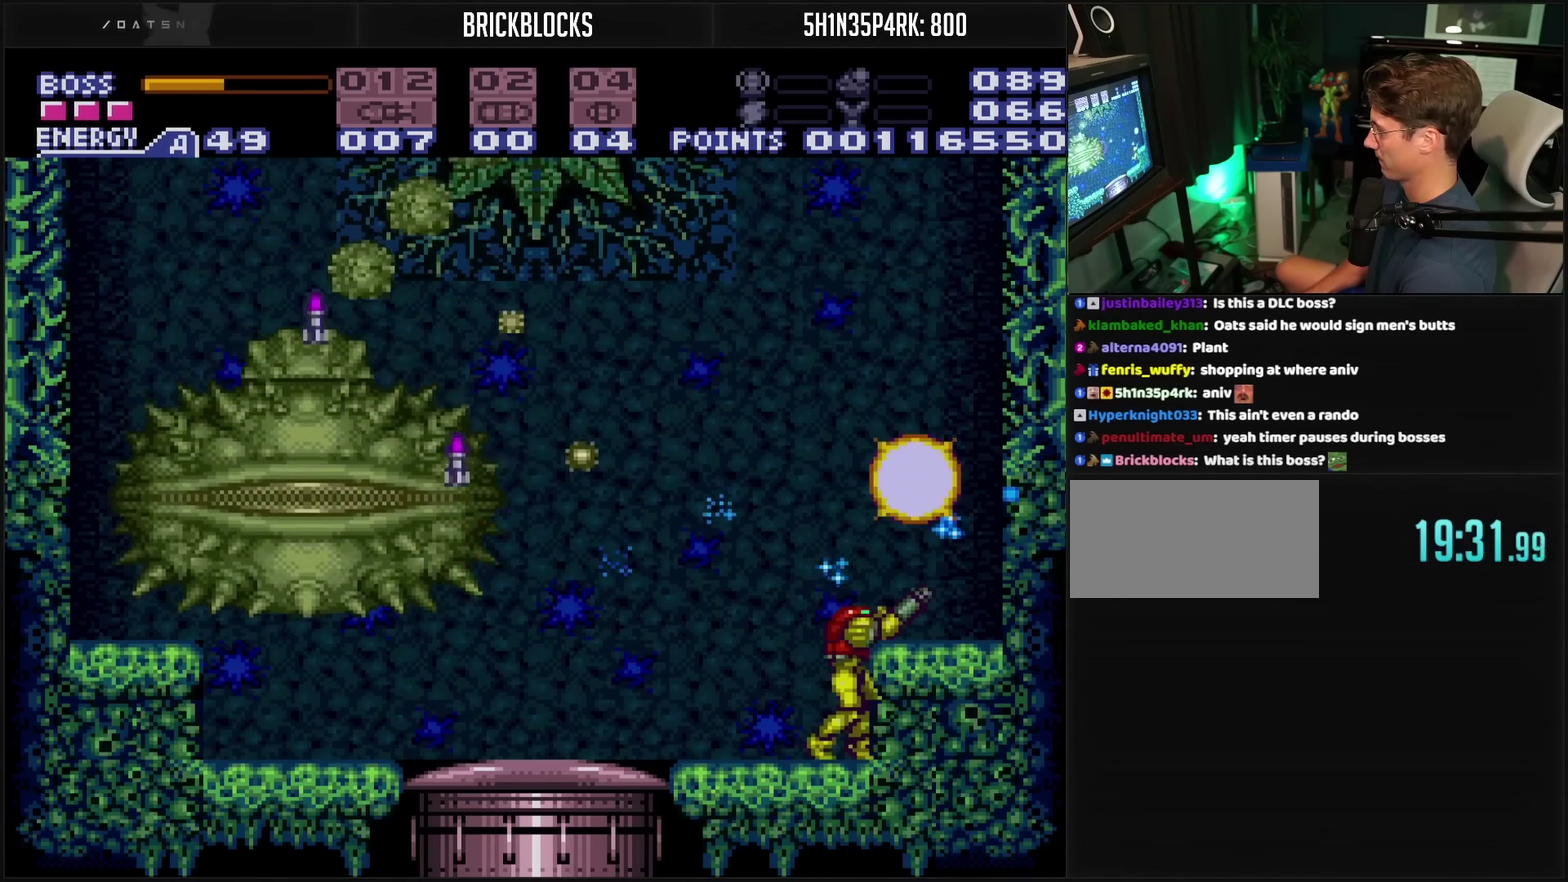
{"buttons": ["CROSS", "R1", "DPAD_LEFT"], "events": [[33, "DPAD_RIGHT", "up"], [150, "DPAD_LEFT", "down"], [233, "DPAD_LEFT", "up"], [417, "DPAD_LEFT", "down"]]}
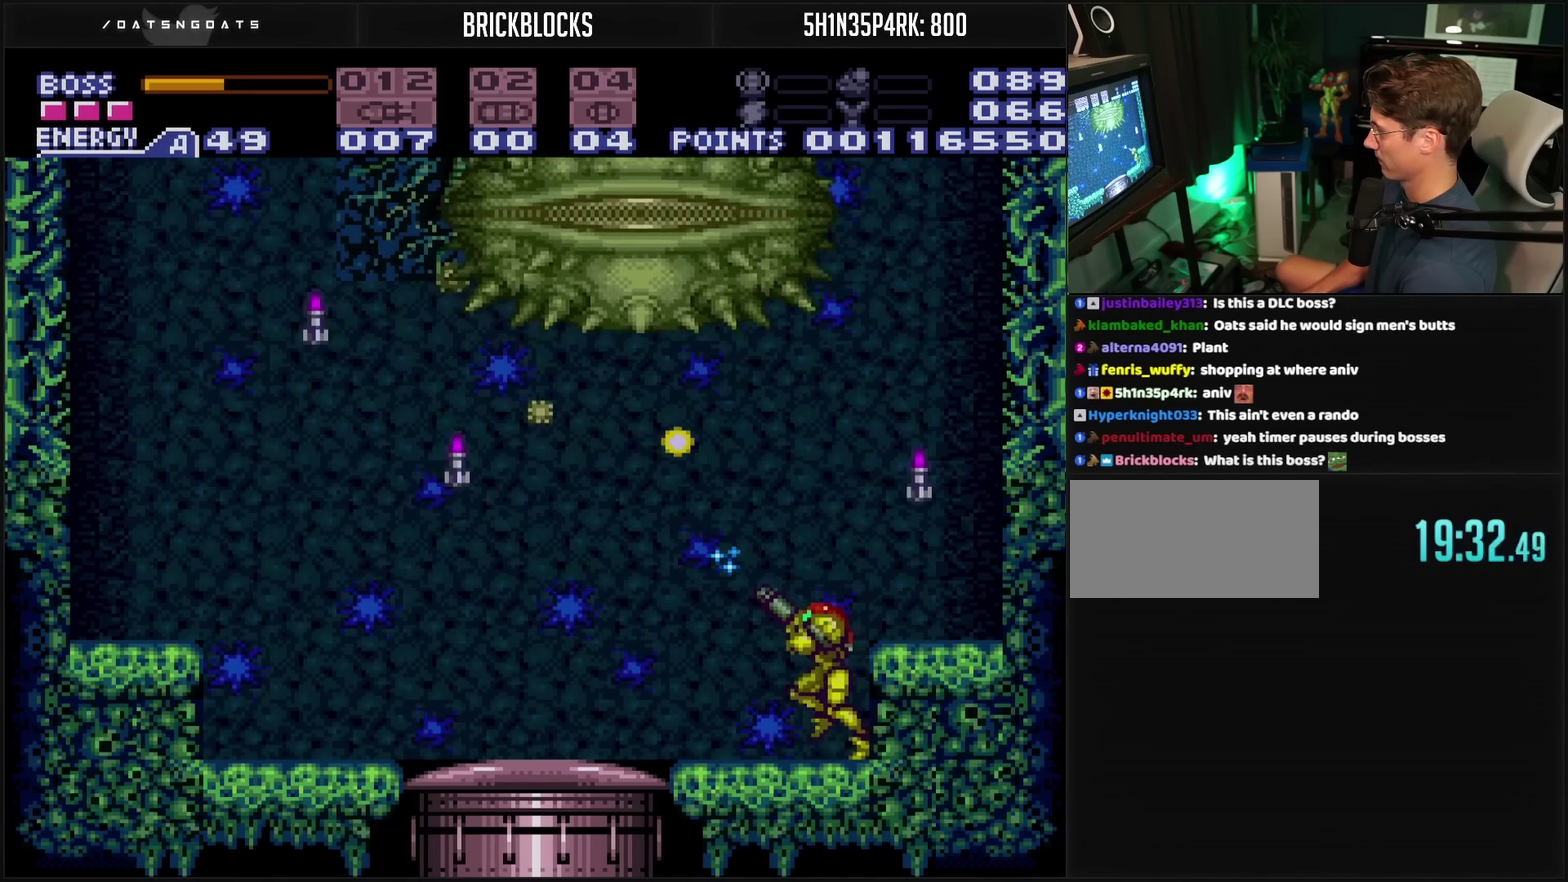
{"buttons": ["CROSS", "R1", "DPAD_LEFT"], "events": [[67, "TRIANGLE", "down"], [183, "TRIANGLE", "up"], [283, "TRIANGLE", "down"], [367, "TRIANGLE", "up"]]}